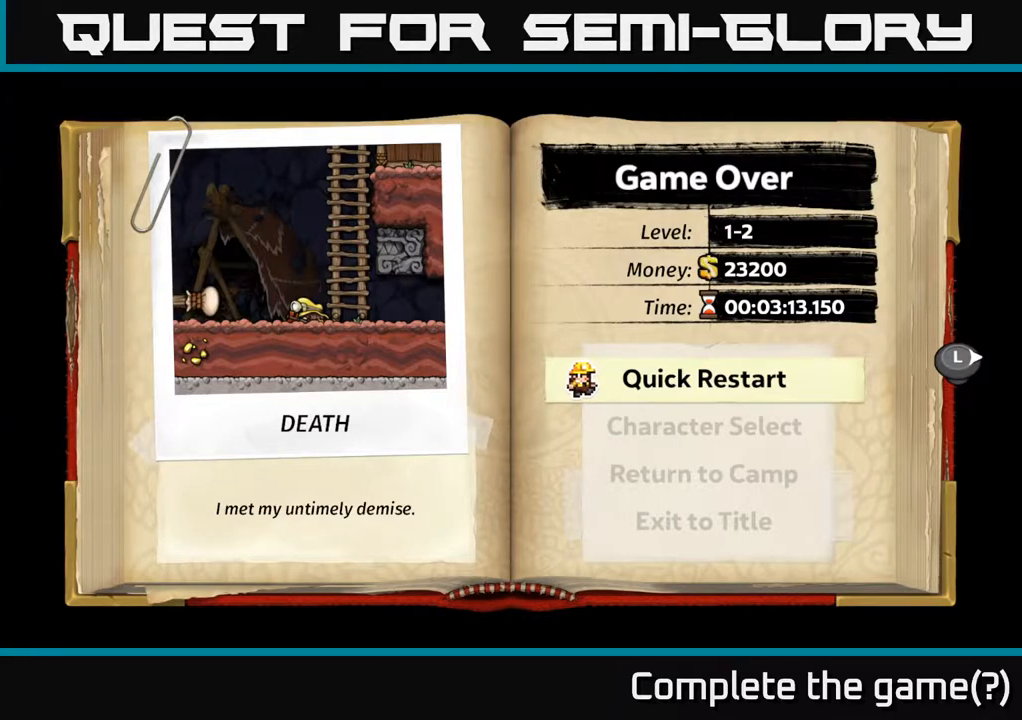
Gameplay with a controller (Xbox layout); each line is a JSON object with the inputs held at the frame after it. "events" lists button and stick changes between this image and that frame as [ms after this image, input, new state], when the widget could be followed in between.
{"buttons": [], "left_stick": "center", "right_stick": "center", "events": [[300, "A", "down"], [433, "A", "up"]]}
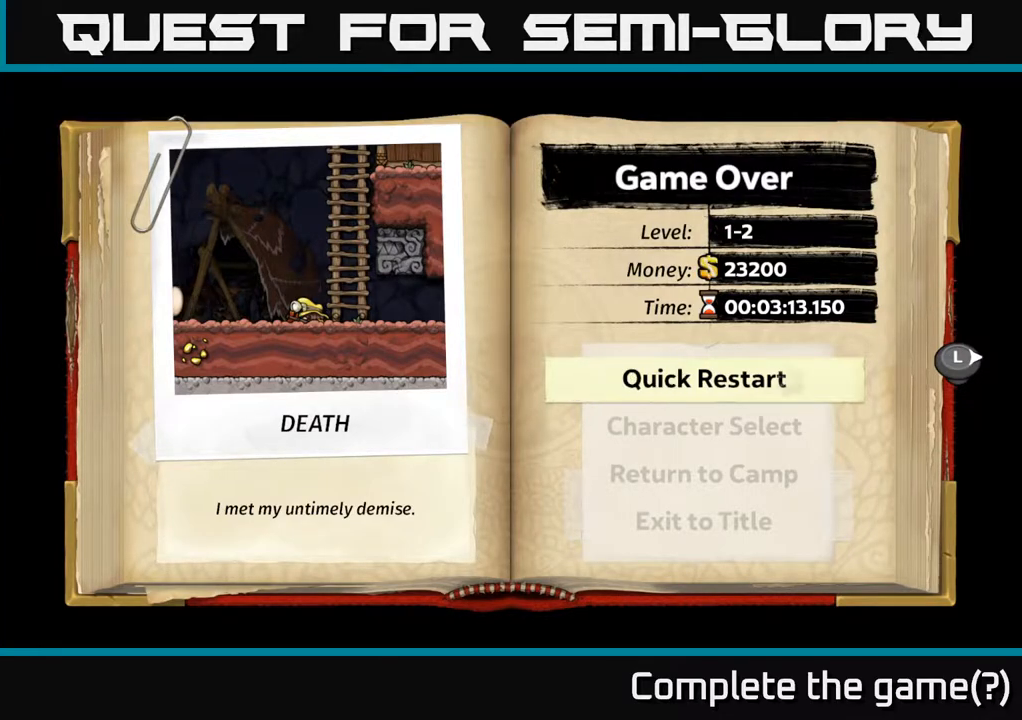
{"buttons": [], "left_stick": "center", "right_stick": "center", "events": []}
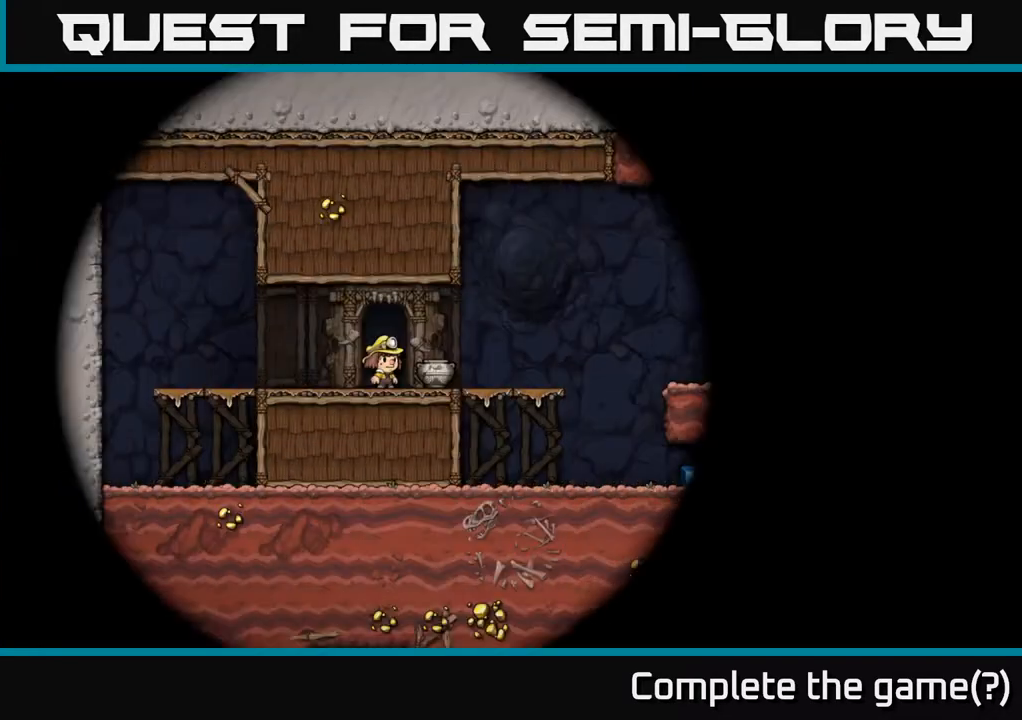
{"buttons": [], "left_stick": "center", "right_stick": "center", "events": []}
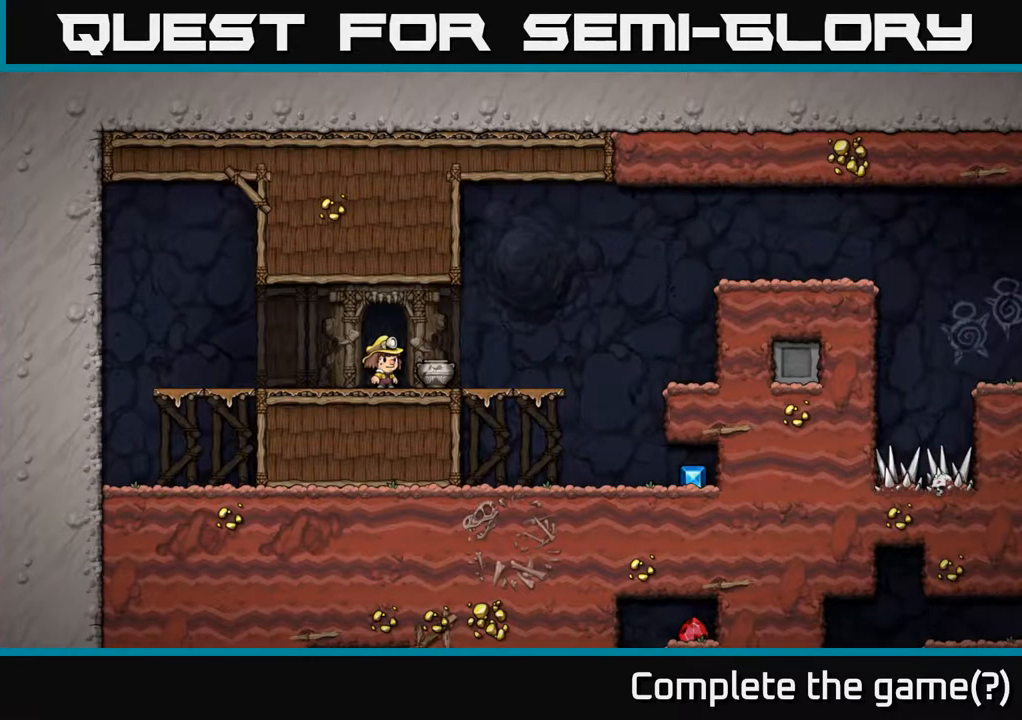
{"buttons": [], "left_stick": "center", "right_stick": "center", "events": []}
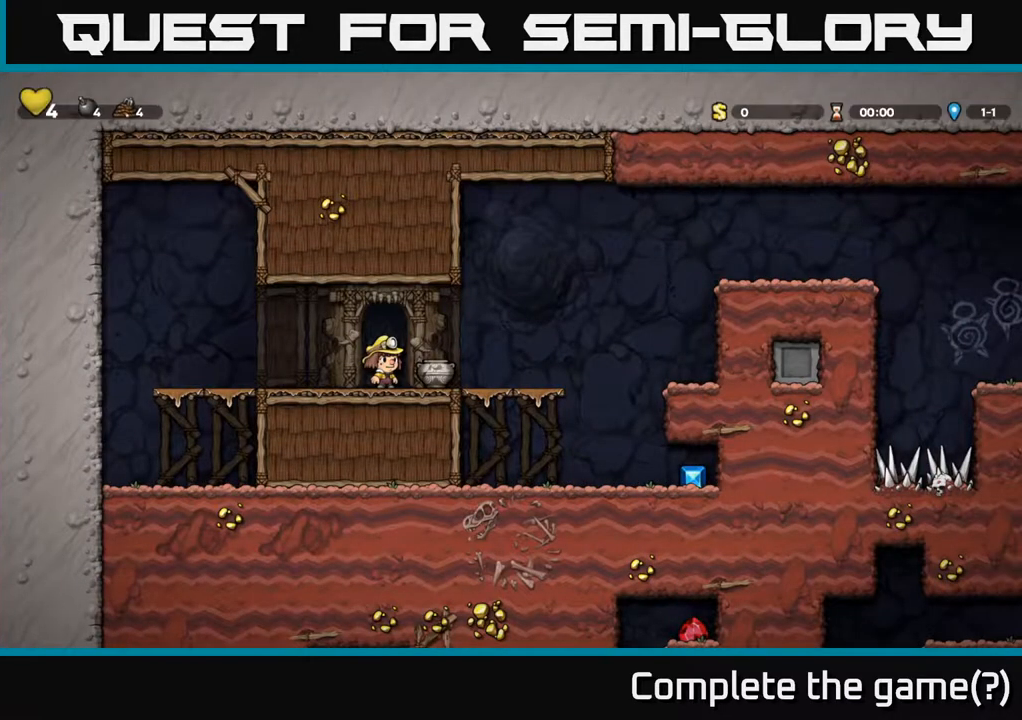
{"buttons": [], "left_stick": "center", "right_stick": "center", "events": []}
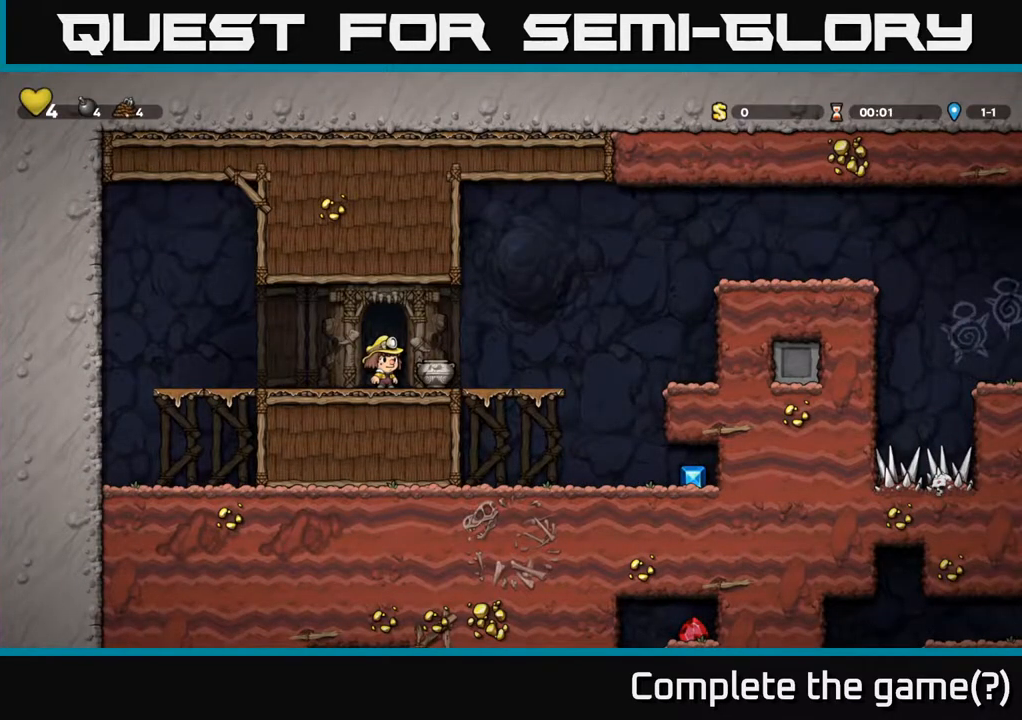
{"buttons": [], "left_stick": "center", "right_stick": "center", "events": []}
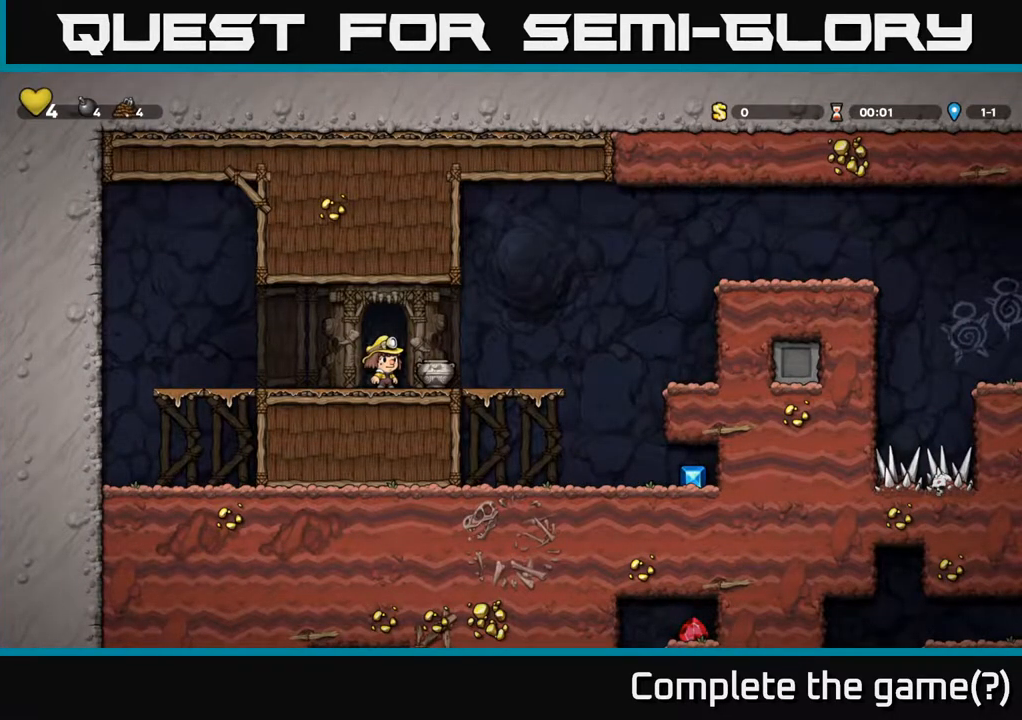
{"buttons": [], "left_stick": "center", "right_stick": "center", "events": [[333, "DPAD_RIGHT", "down"], [450, "DPAD_RIGHT", "up"]]}
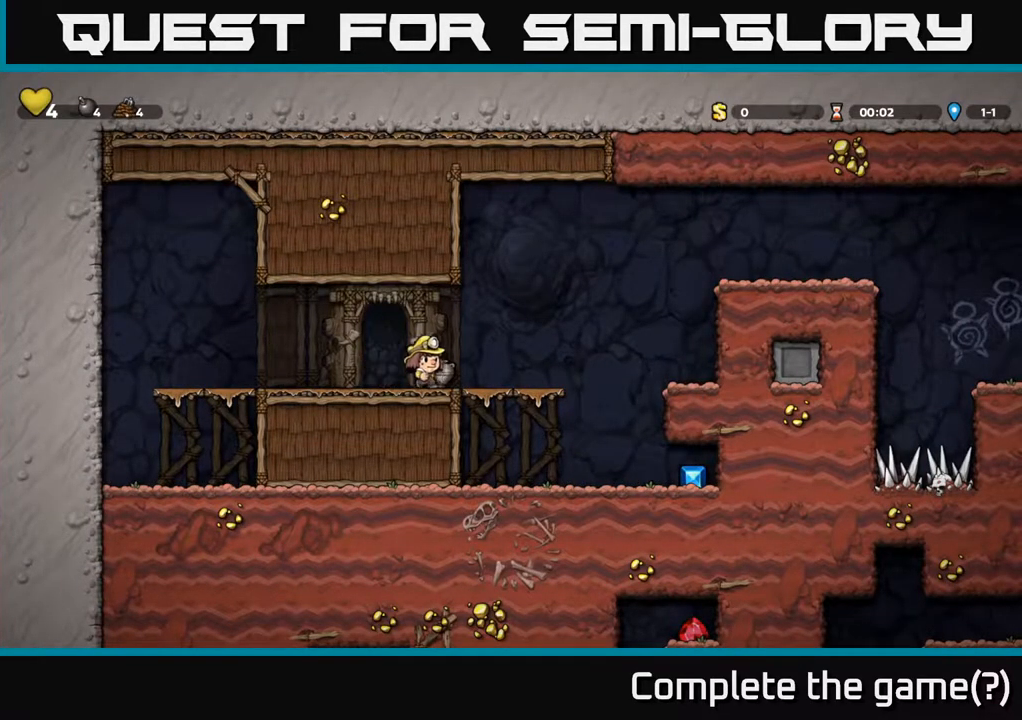
{"buttons": ["X"], "left_stick": "center", "right_stick": "center", "events": [[167, "DPAD_DOWN", "down"], [250, "X", "down"], [317, "DPAD_DOWN", "up"], [350, "DPAD_LEFT", "down"], [367, "X", "up"], [450, "X", "down"], [483, "DPAD_LEFT", "up"]]}
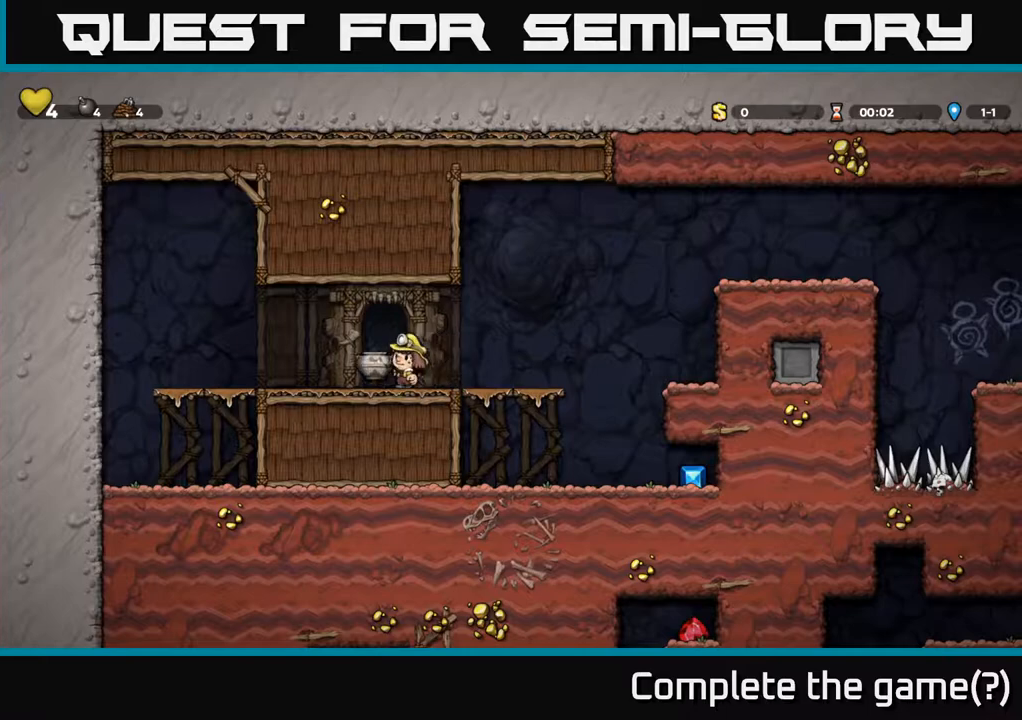
{"buttons": ["DPAD_LEFT"], "left_stick": "center", "right_stick": "center", "events": [[33, "X", "up"], [417, "DPAD_LEFT", "down"]]}
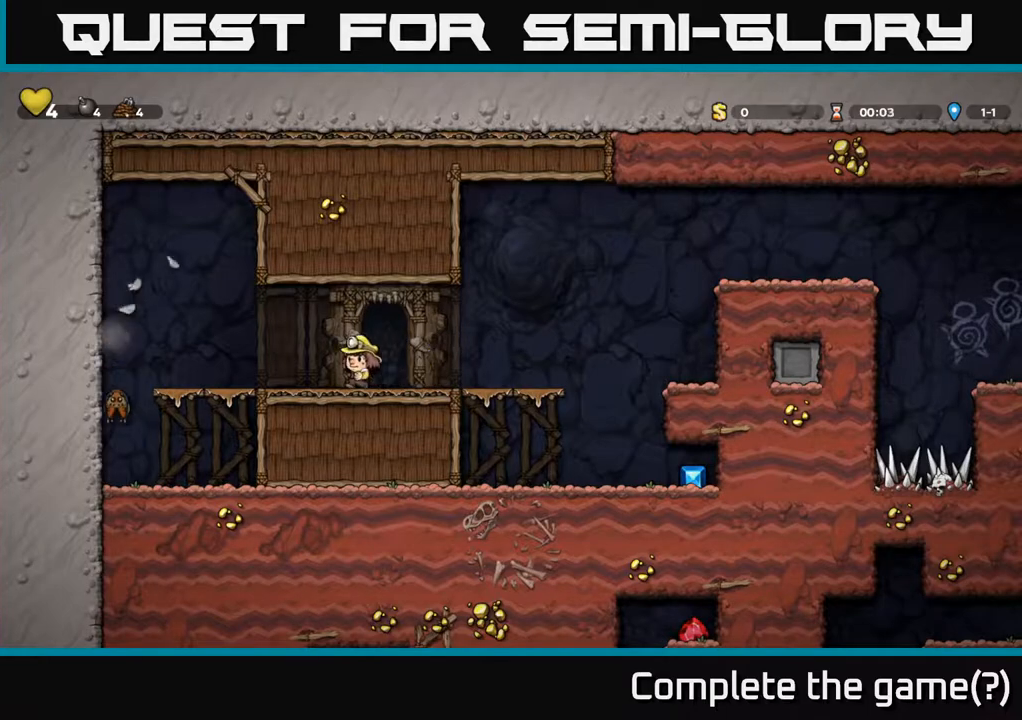
{"buttons": [], "left_stick": "center", "right_stick": "center", "events": [[83, "A", "down"], [267, "A", "up"], [417, "DPAD_LEFT", "up"]]}
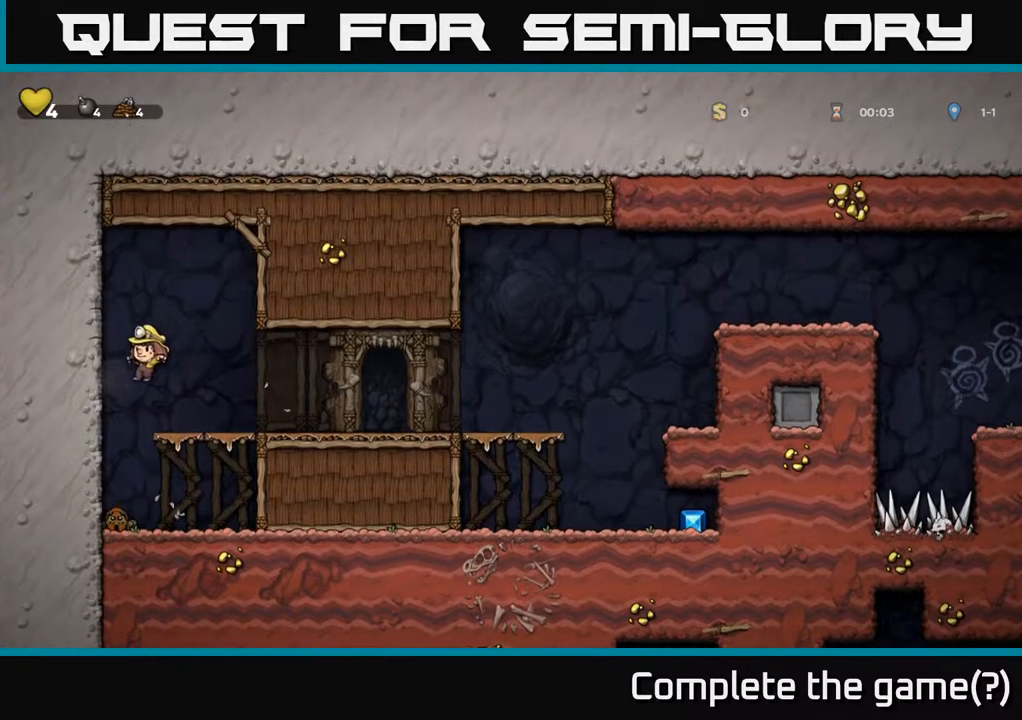
{"buttons": ["A", "DPAD_RIGHT"], "left_stick": "center", "right_stick": "center", "events": [[200, "A", "down"], [383, "DPAD_RIGHT", "down"]]}
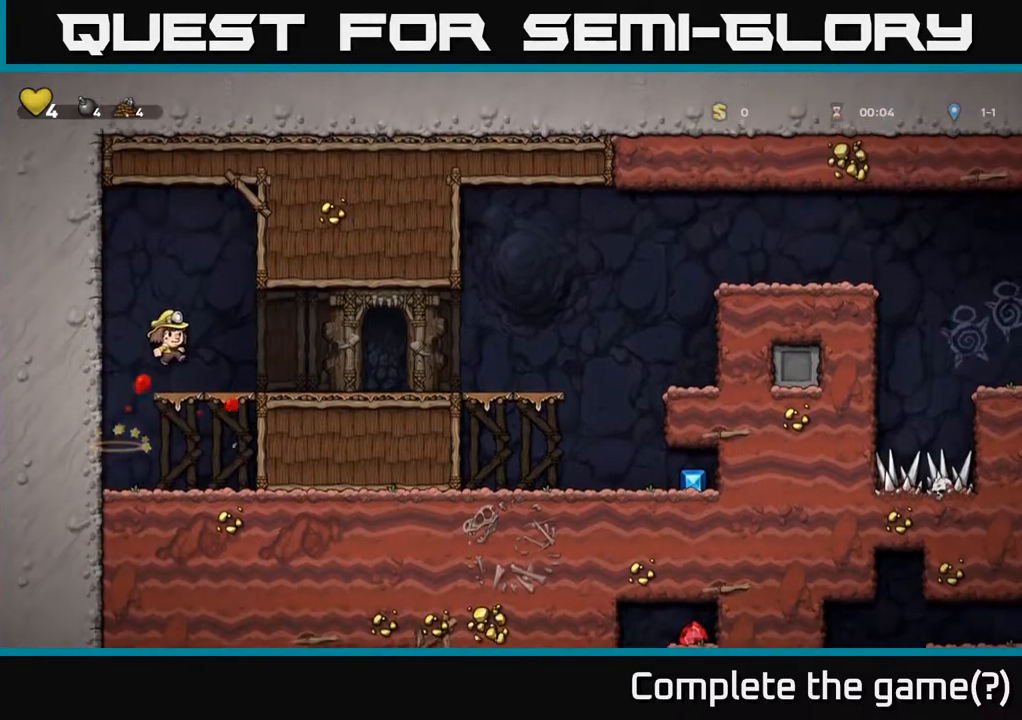
{"buttons": ["DPAD_RIGHT"], "left_stick": "center", "right_stick": "center", "events": [[17, "A", "up"], [400, "A", "down"], [500, "A", "up"]]}
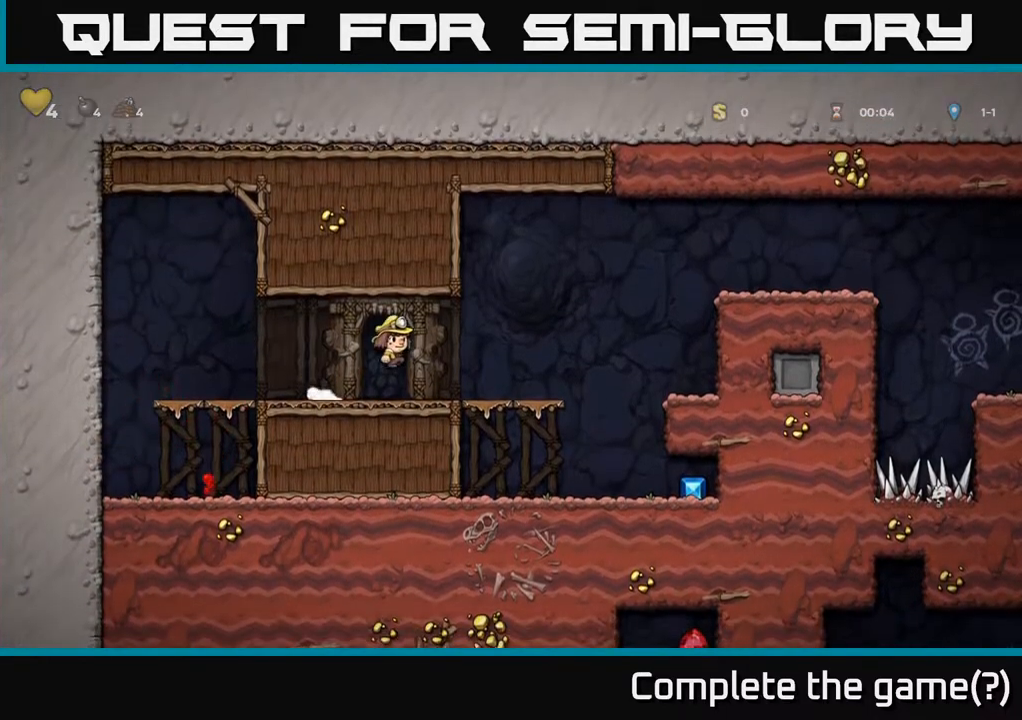
{"buttons": ["DPAD_RIGHT"], "left_stick": "center", "right_stick": "center", "events": [[233, "DPAD_DOWN", "down"], [250, "DPAD_RIGHT", "up"], [417, "A", "down"], [483, "DPAD_DOWN", "up"], [483, "DPAD_RIGHT", "down"], [500, "A", "up"]]}
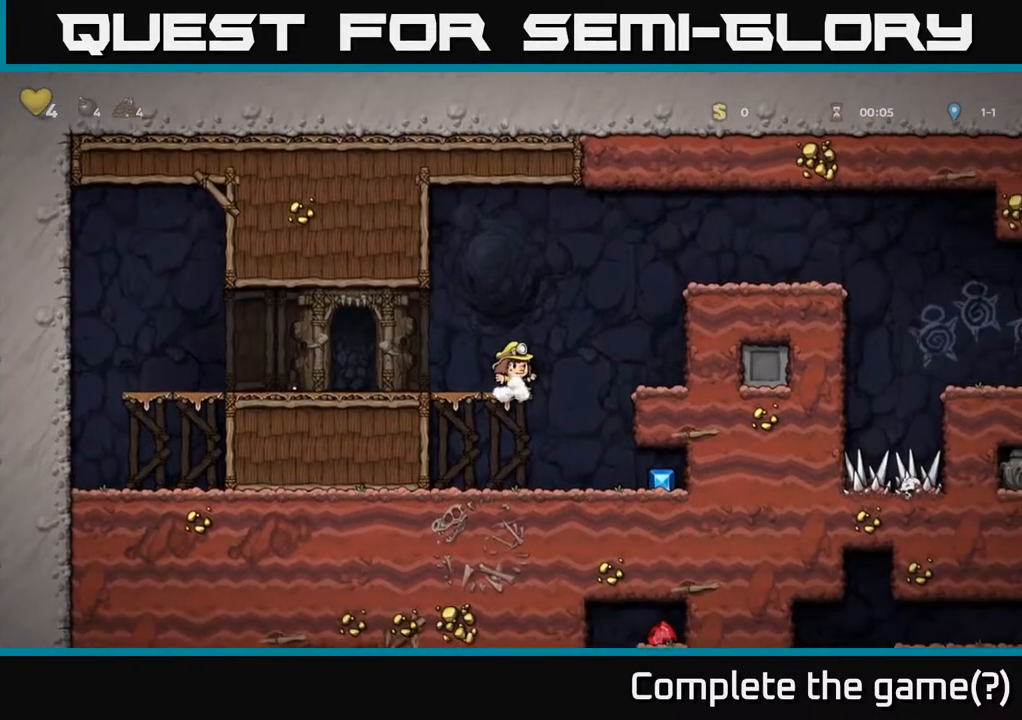
{"buttons": ["DPAD_LEFT"], "left_stick": "center", "right_stick": "center", "events": [[367, "DPAD_RIGHT", "up"], [417, "DPAD_LEFT", "down"]]}
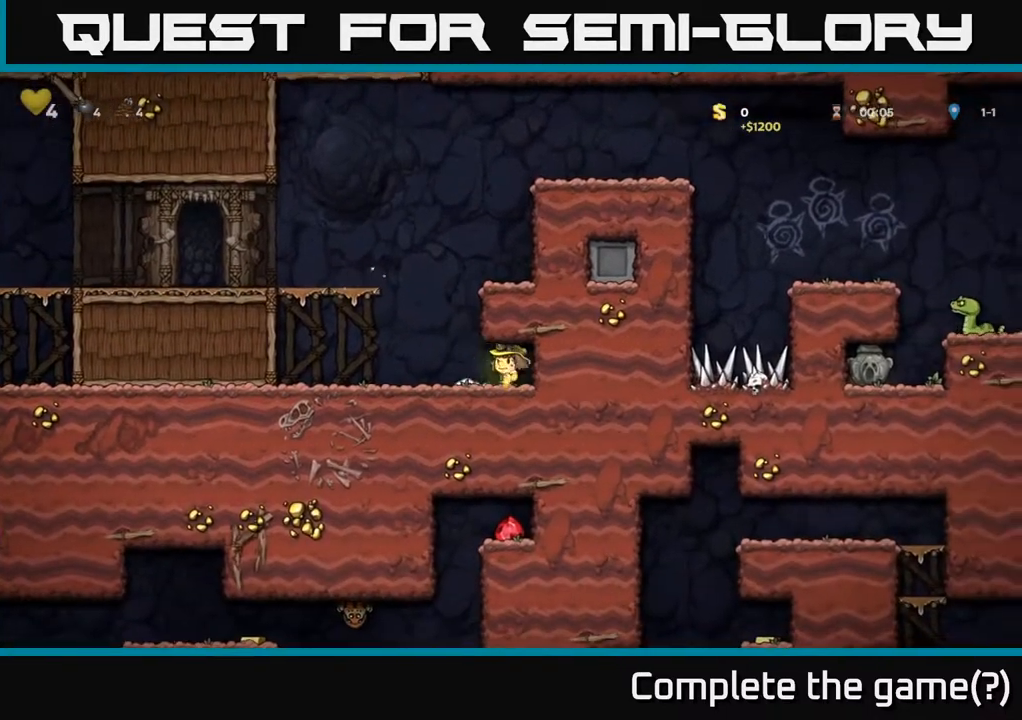
{"buttons": ["A", "DPAD_RIGHT"], "left_stick": "center", "right_stick": "center", "events": [[150, "A", "down"], [150, "DPAD_LEFT", "up"], [183, "DPAD_RIGHT", "down"], [317, "A", "up"], [483, "A", "down"]]}
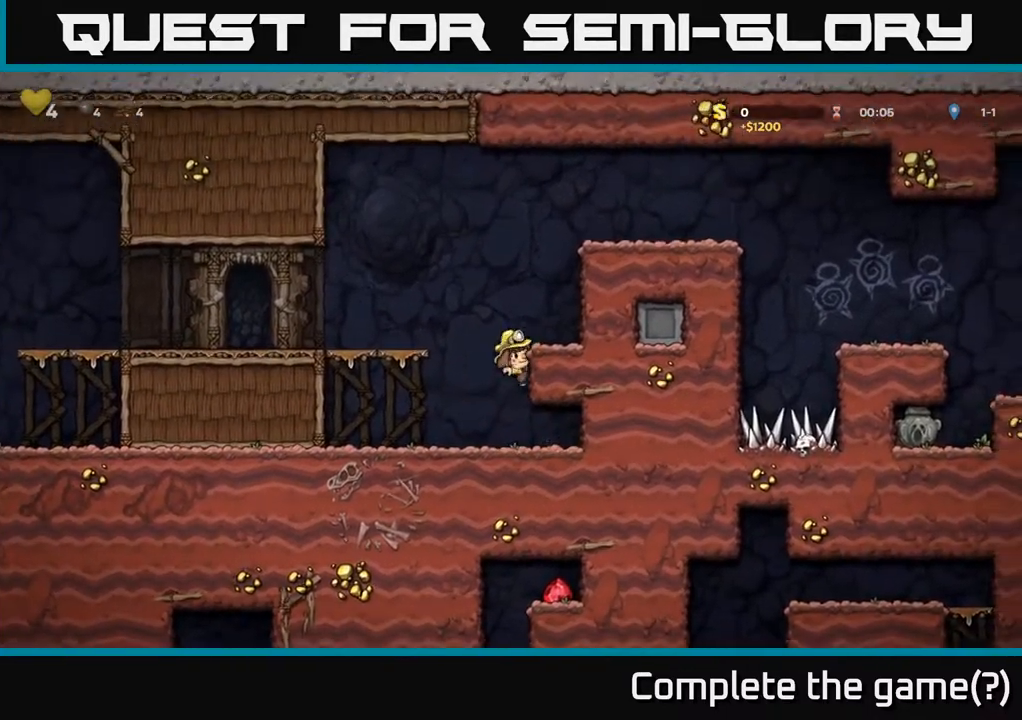
{"buttons": ["A", "DPAD_RIGHT"], "left_stick": "center", "right_stick": "center", "events": [[133, "A", "up"], [367, "A", "down"]]}
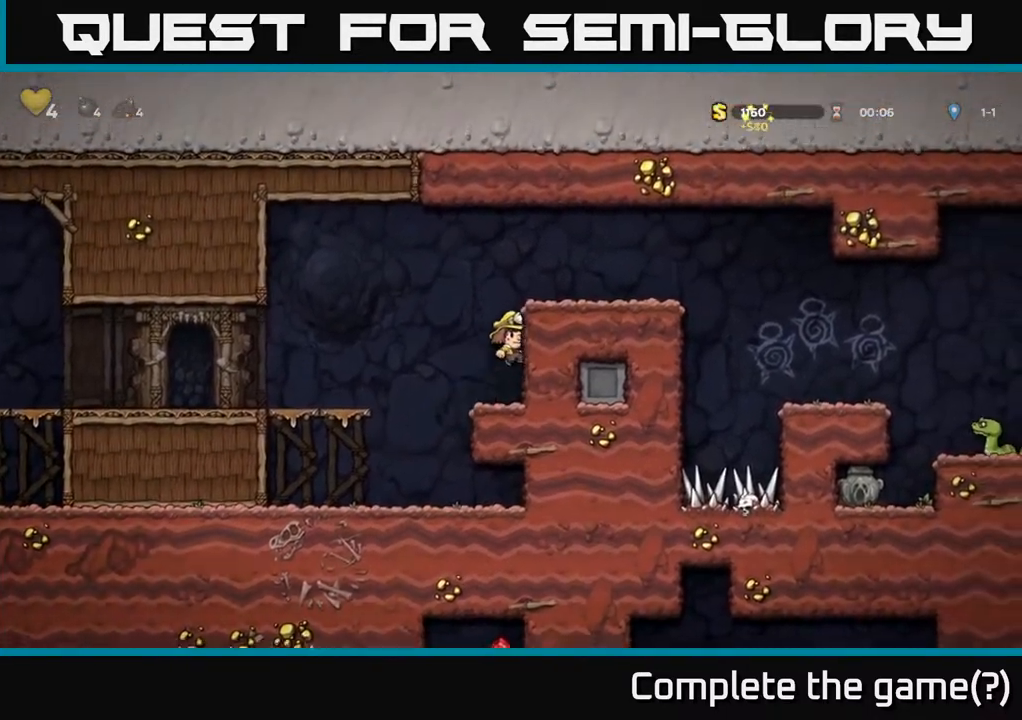
{"buttons": ["DPAD_RIGHT"], "left_stick": "center", "right_stick": "center", "events": [[17, "A", "up"], [200, "A", "down"], [333, "A", "up"]]}
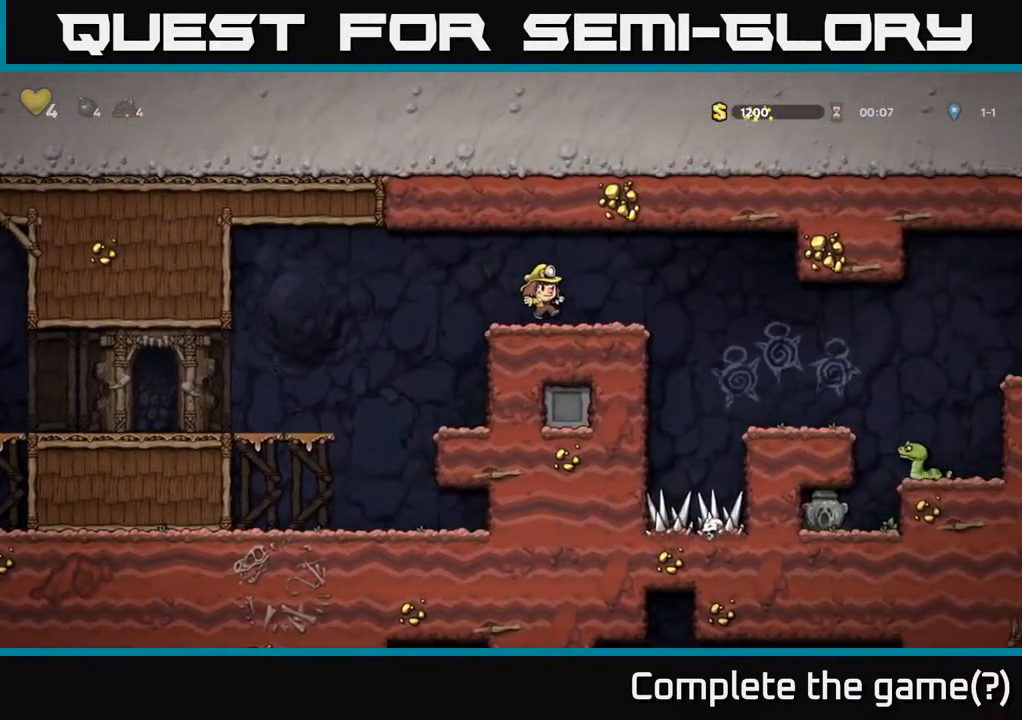
{"buttons": [], "left_stick": "center", "right_stick": "center", "events": [[400, "DPAD_RIGHT", "up"]]}
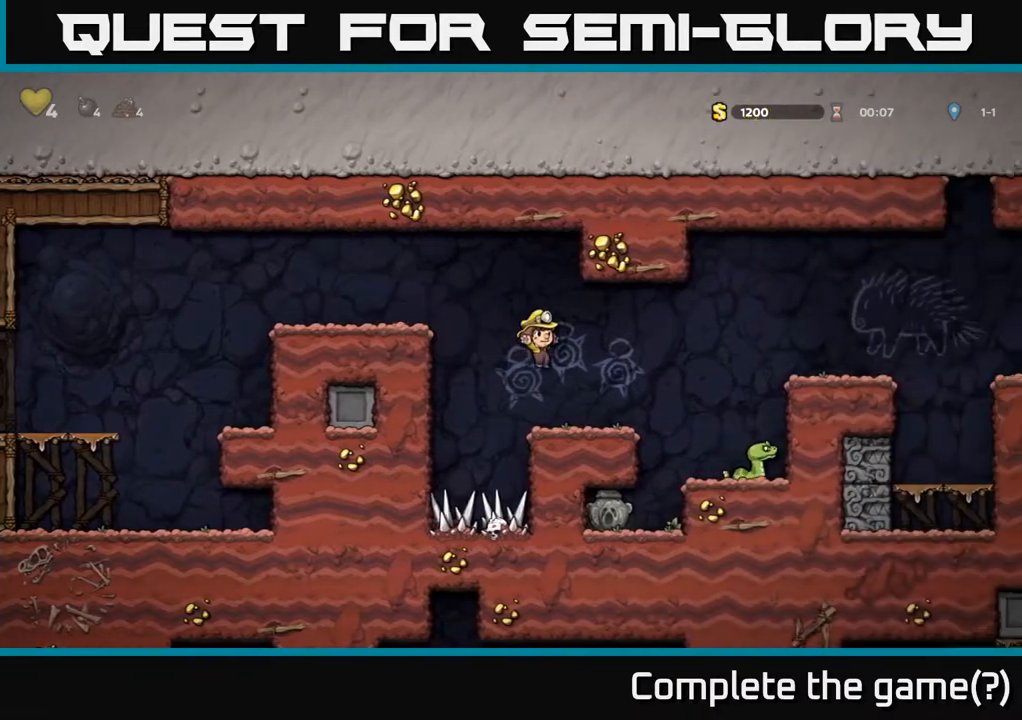
{"buttons": [], "left_stick": "center", "right_stick": "center", "events": [[50, "DPAD_RIGHT", "down"], [183, "A", "down"], [267, "A", "up"], [383, "DPAD_RIGHT", "up"]]}
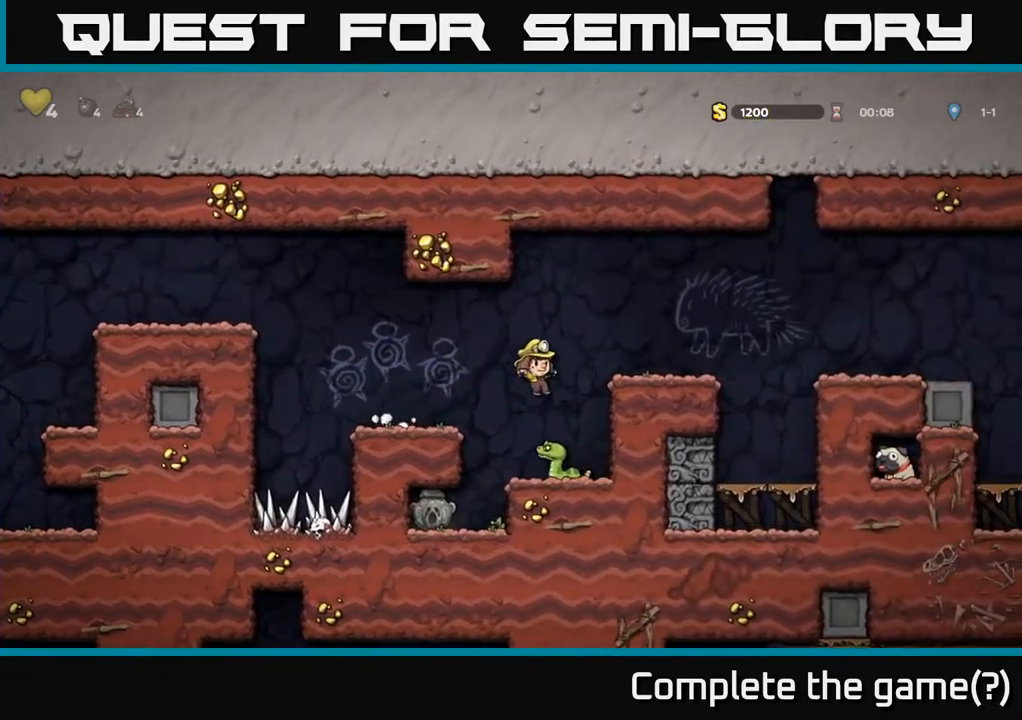
{"buttons": [], "left_stick": "center", "right_stick": "center", "events": [[200, "A", "down"], [300, "A", "up"]]}
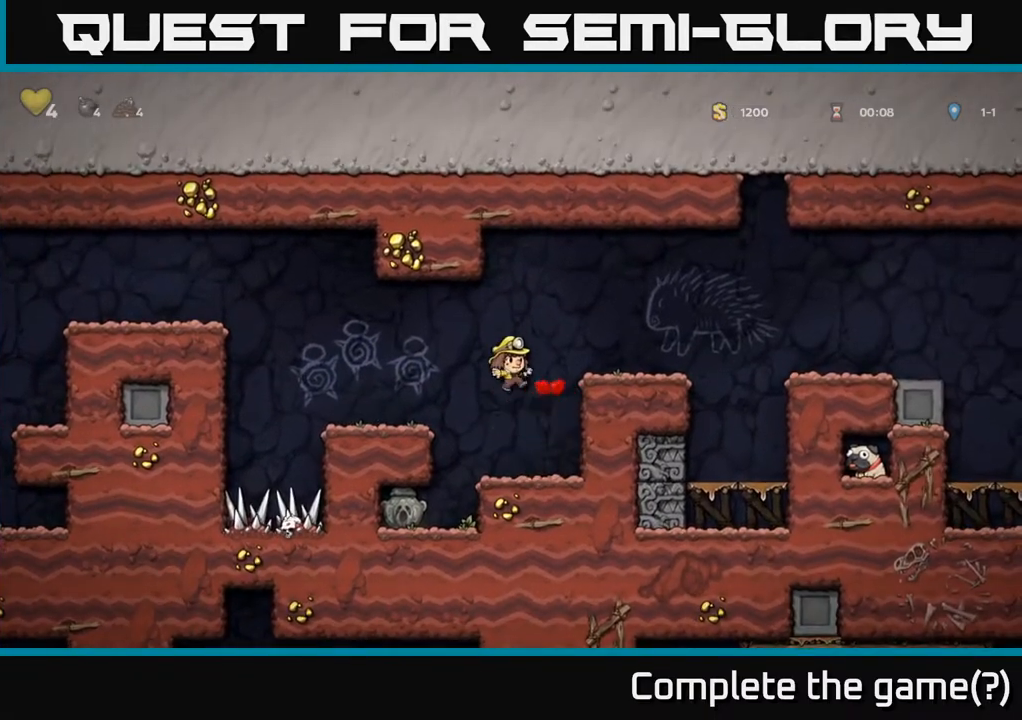
{"buttons": ["DPAD_LEFT"], "left_stick": "center", "right_stick": "center", "events": [[100, "DPAD_LEFT", "down"], [333, "DPAD_LEFT", "up"], [500, "DPAD_LEFT", "down"]]}
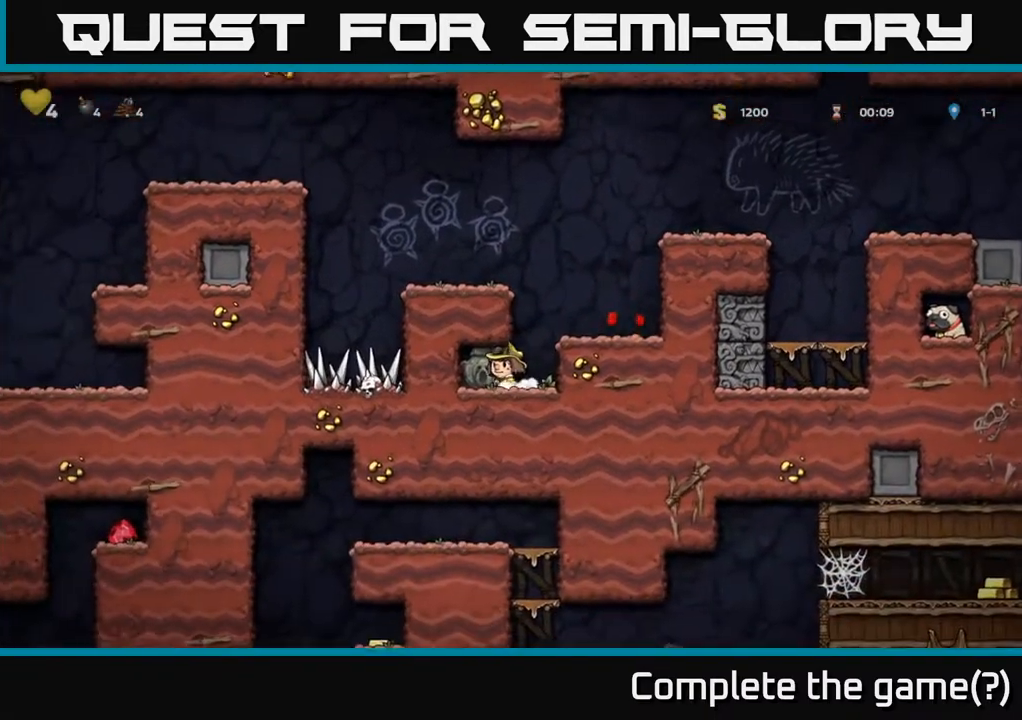
{"buttons": ["A", "DPAD_RIGHT"], "left_stick": "center", "right_stick": "center", "events": [[100, "DPAD_DOWN", "down"], [100, "DPAD_LEFT", "up"], [183, "X", "down"], [300, "DPAD_DOWN", "up"], [300, "X", "up"], [333, "DPAD_RIGHT", "down"], [467, "A", "down"]]}
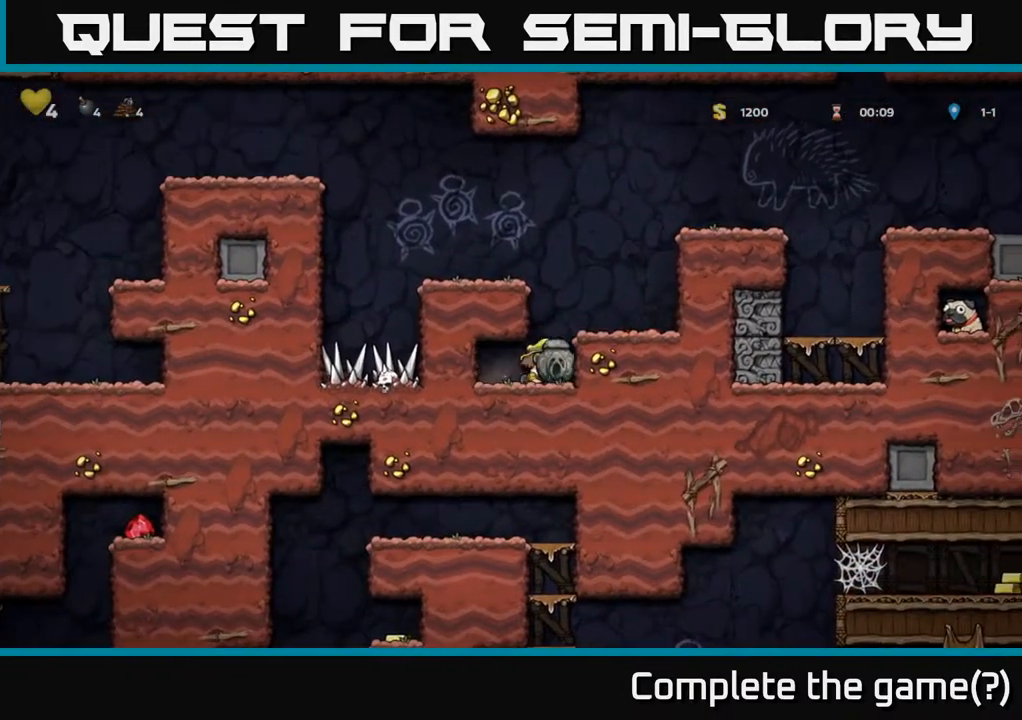
{"buttons": ["A", "DPAD_RIGHT"], "left_stick": "center", "right_stick": "center", "events": [[133, "A", "up"], [267, "DPAD_RIGHT", "up"], [417, "A", "down"], [483, "DPAD_RIGHT", "down"]]}
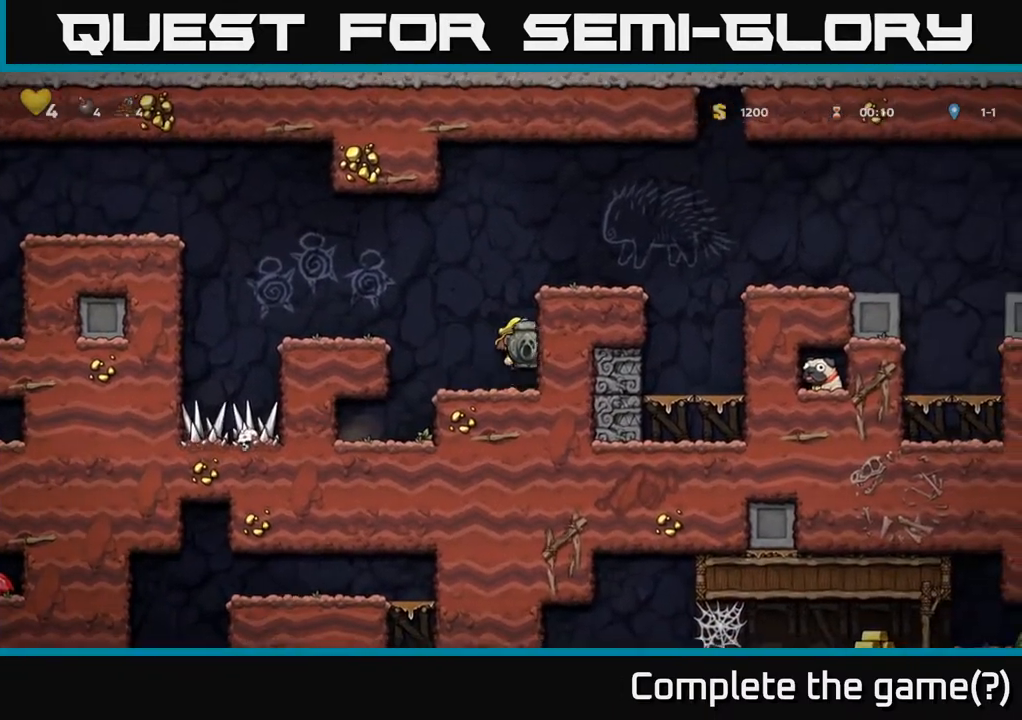
{"buttons": [], "left_stick": "center", "right_stick": "center", "events": [[67, "A", "up"], [250, "A", "down"], [367, "A", "up"], [450, "DPAD_RIGHT", "up"]]}
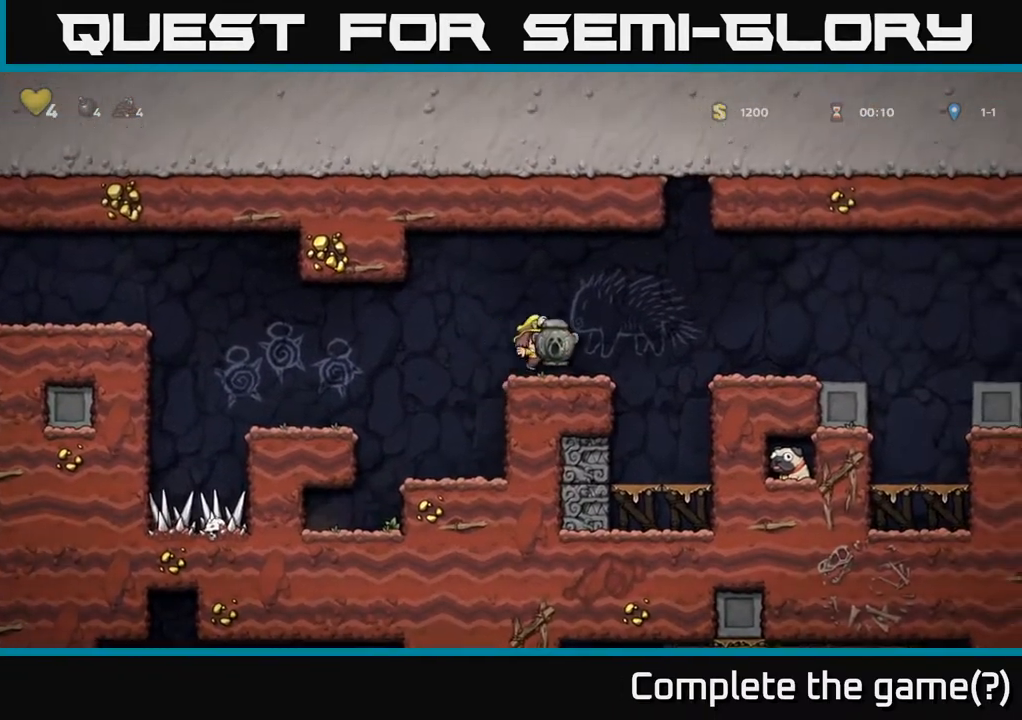
{"buttons": ["DPAD_RIGHT"], "left_stick": "center", "right_stick": "center", "events": [[83, "DPAD_RIGHT", "down"], [167, "A", "down"], [283, "A", "up"]]}
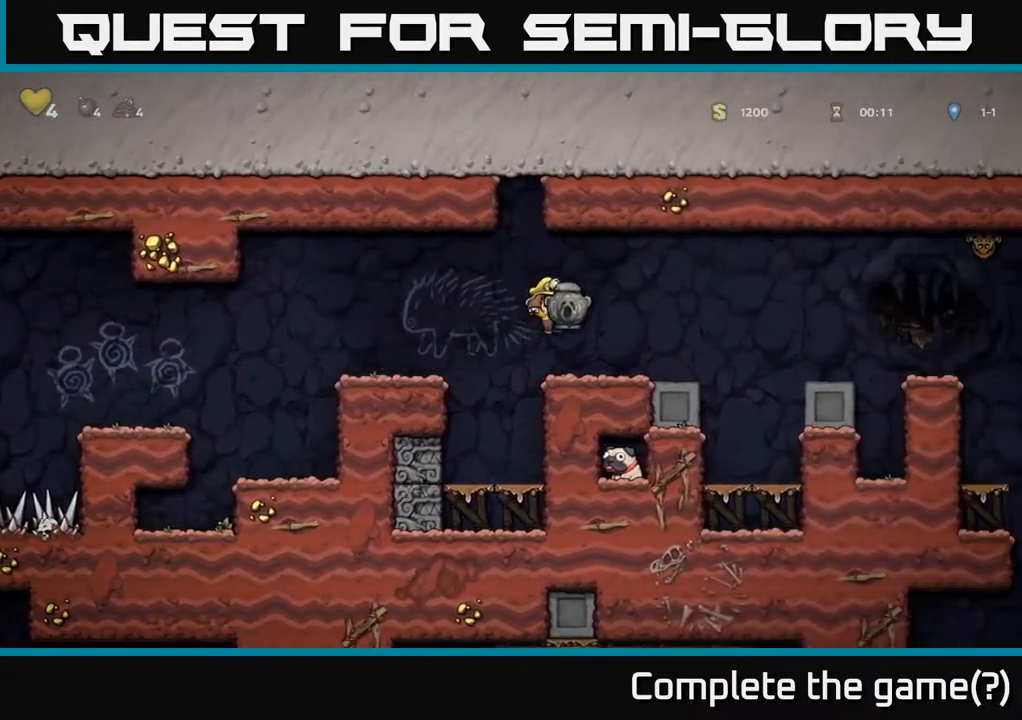
{"buttons": ["DPAD_RIGHT"], "left_stick": "center", "right_stick": "center", "events": [[200, "A", "down"], [300, "A", "up"]]}
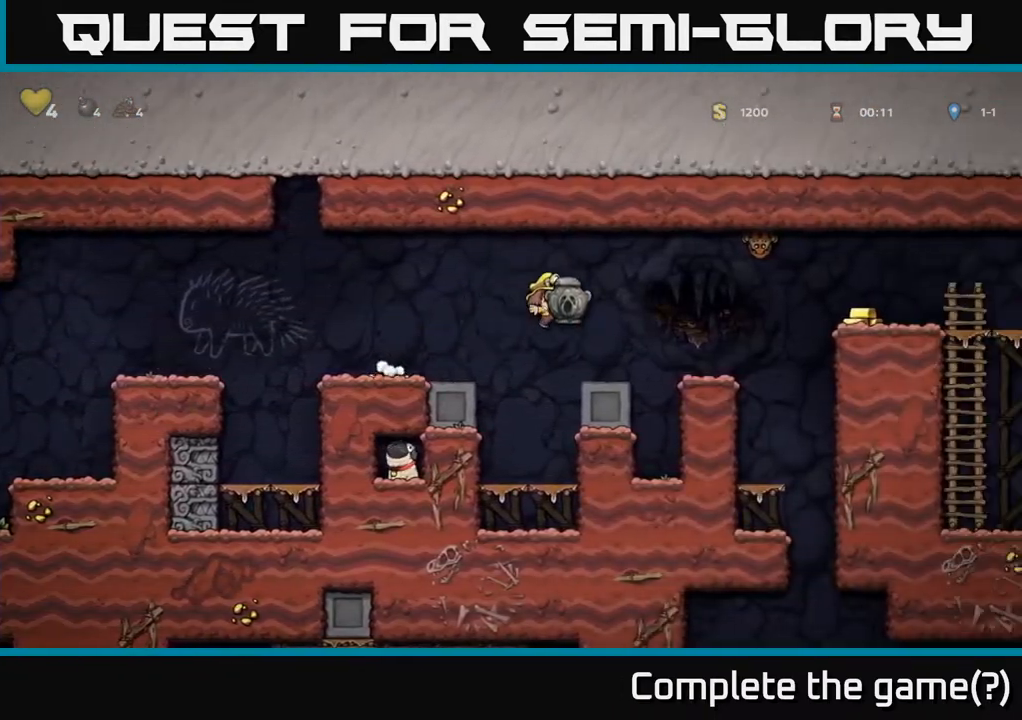
{"buttons": [], "left_stick": "center", "right_stick": "center", "events": [[33, "DPAD_RIGHT", "up"]]}
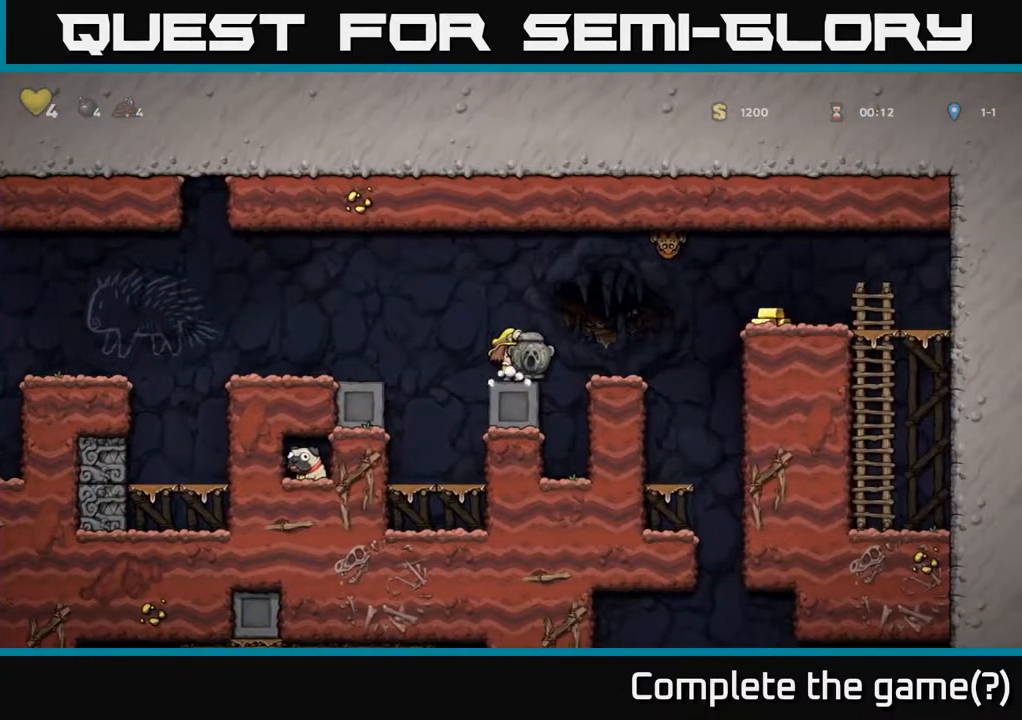
{"buttons": [], "left_stick": "center", "right_stick": "center", "events": [[100, "A", "down"], [117, "DPAD_RIGHT", "down"], [200, "A", "up"], [267, "DPAD_RIGHT", "up"]]}